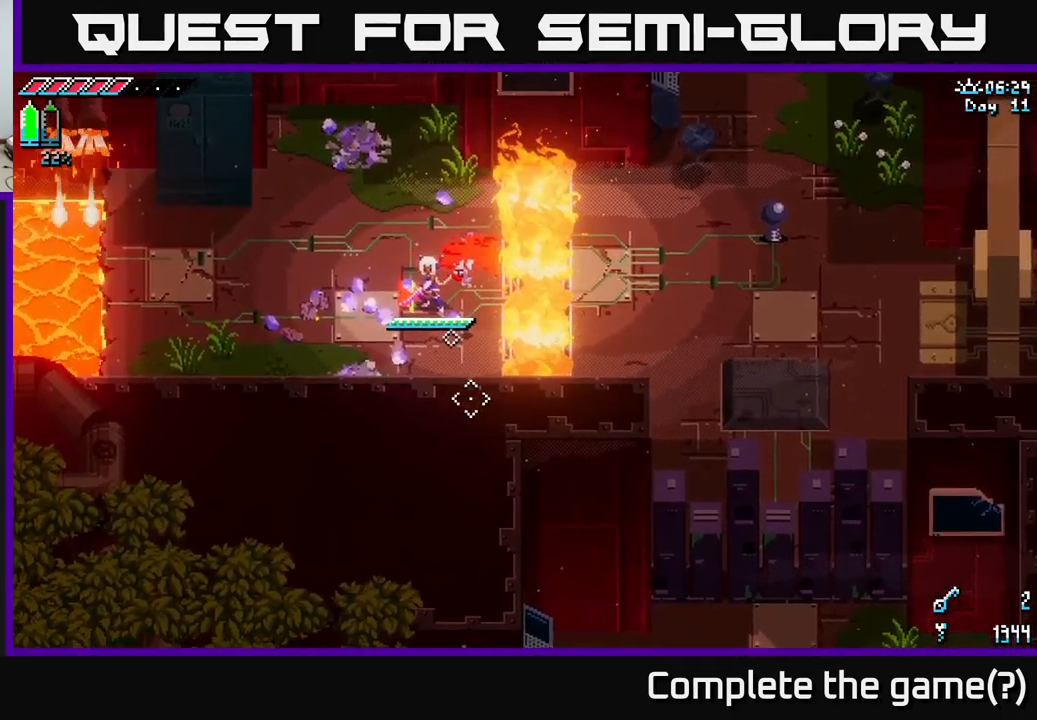
Gameplay with a controller (Xbox layout); each line is a JSON object with the inputs held at the frame after it. "events" lists button and stick changes between this image and that frame as [ms after this image, input, new state], when the widget could be followed in between.
{"buttons": [], "left_stick": "down", "right_stick": "down-right", "events": [[267, "left_stick", "down"]]}
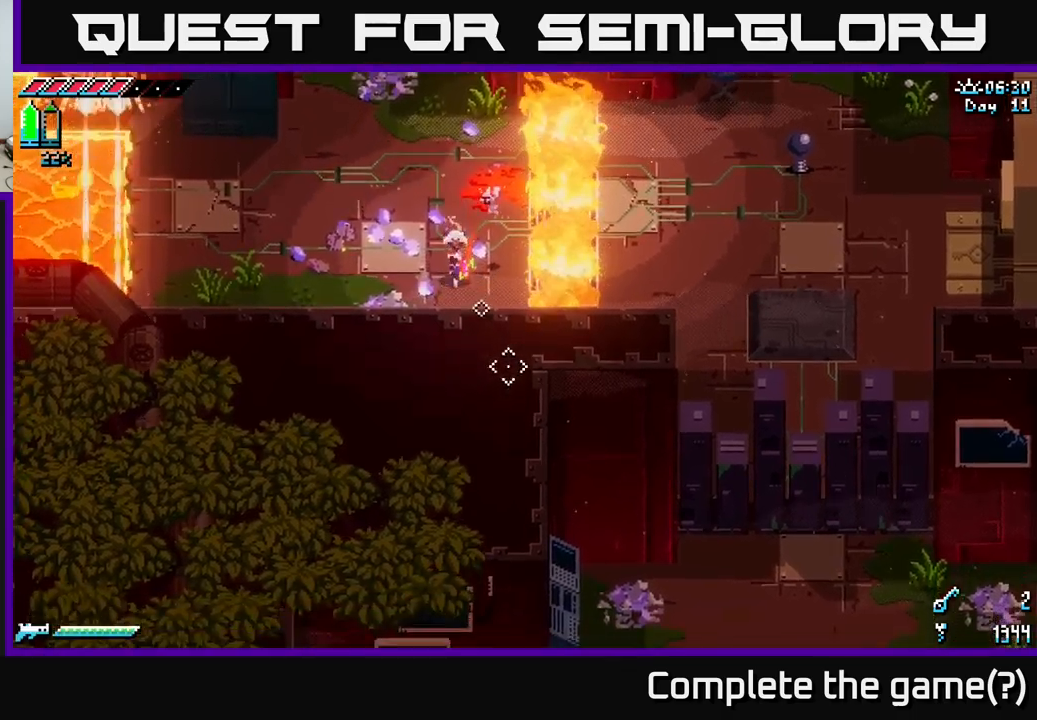
{"buttons": [], "left_stick": "down", "right_stick": "down-right", "events": [[50, "left_stick", "center"], [167, "left_stick", "down"]]}
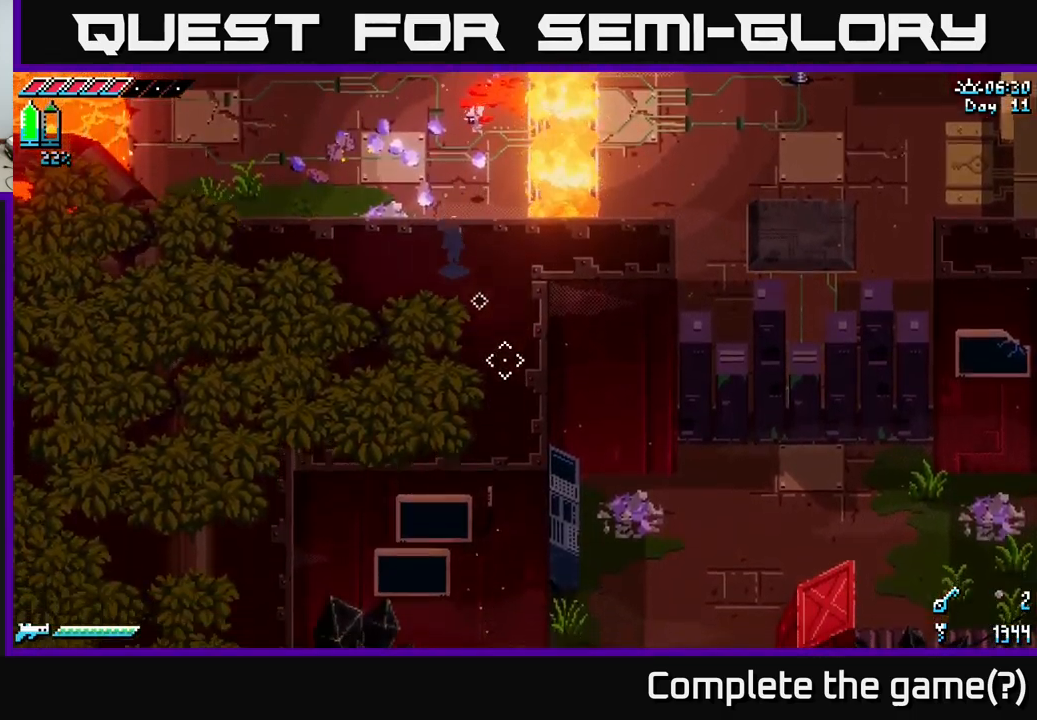
{"buttons": [], "left_stick": "center", "right_stick": "down-right", "events": [[283, "left_stick", "center"]]}
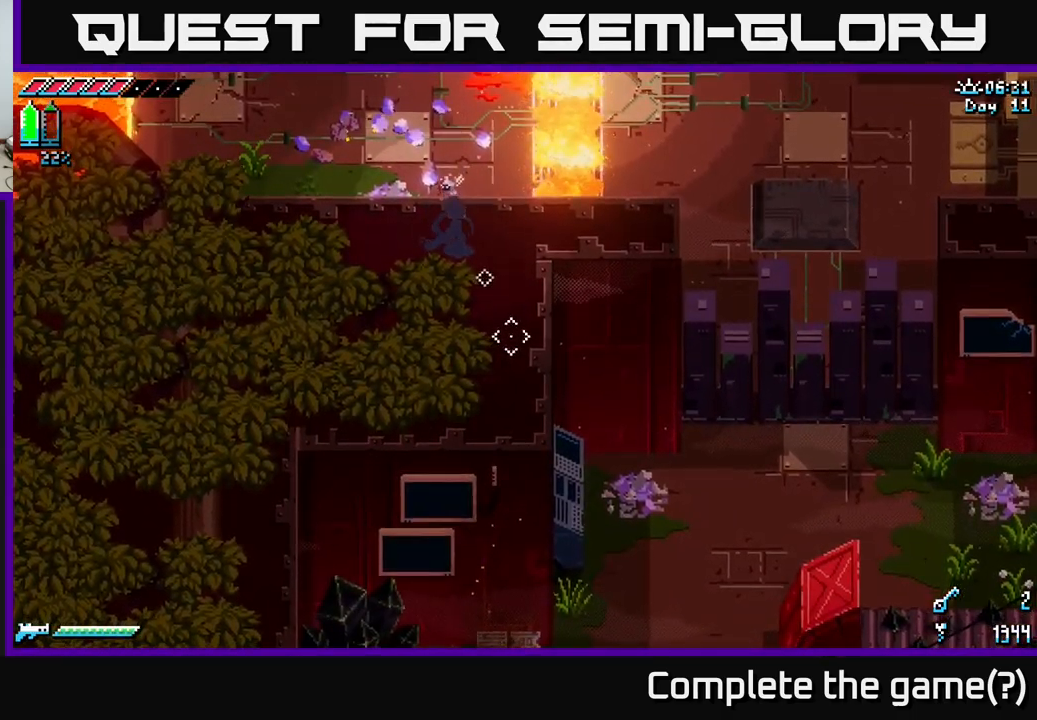
{"buttons": [], "left_stick": "center", "right_stick": "down-right", "events": []}
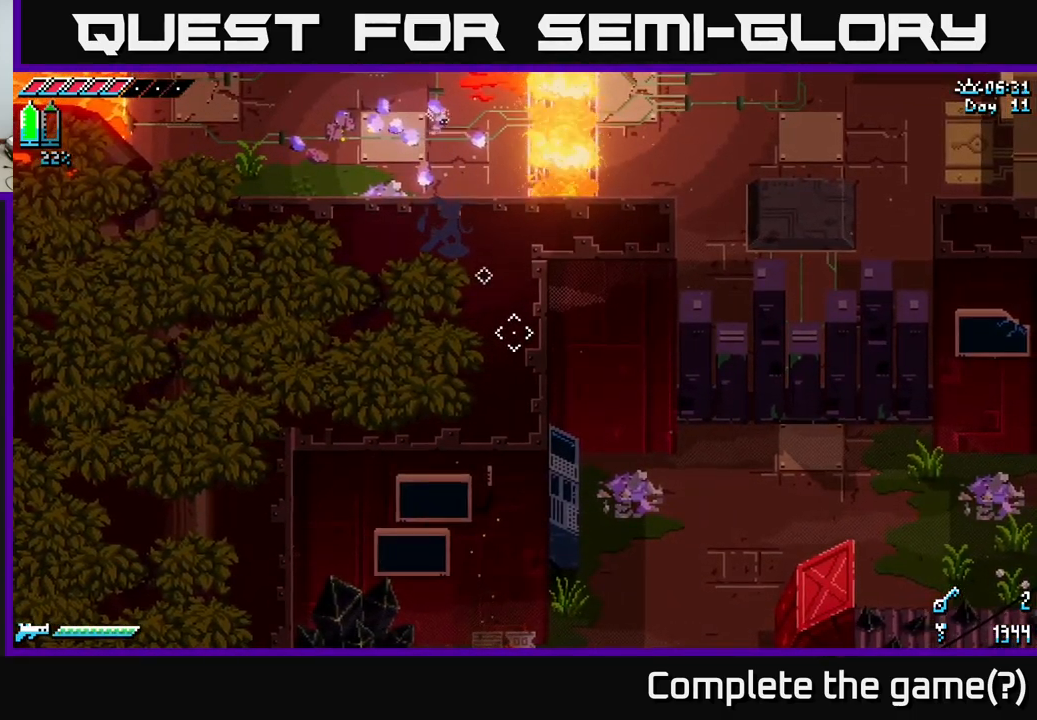
{"buttons": [], "left_stick": "center", "right_stick": "right", "events": [[283, "right_stick", "right"]]}
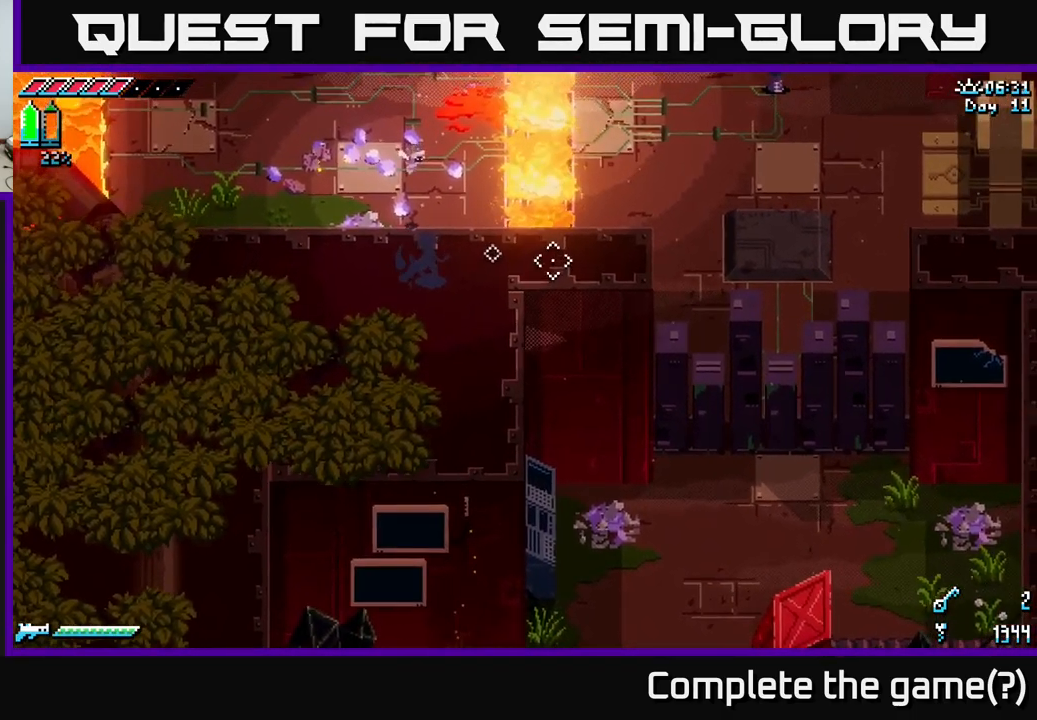
{"buttons": [], "left_stick": "up", "right_stick": "up-right", "events": [[283, "left_stick", "up"], [400, "right_stick", "up-right"]]}
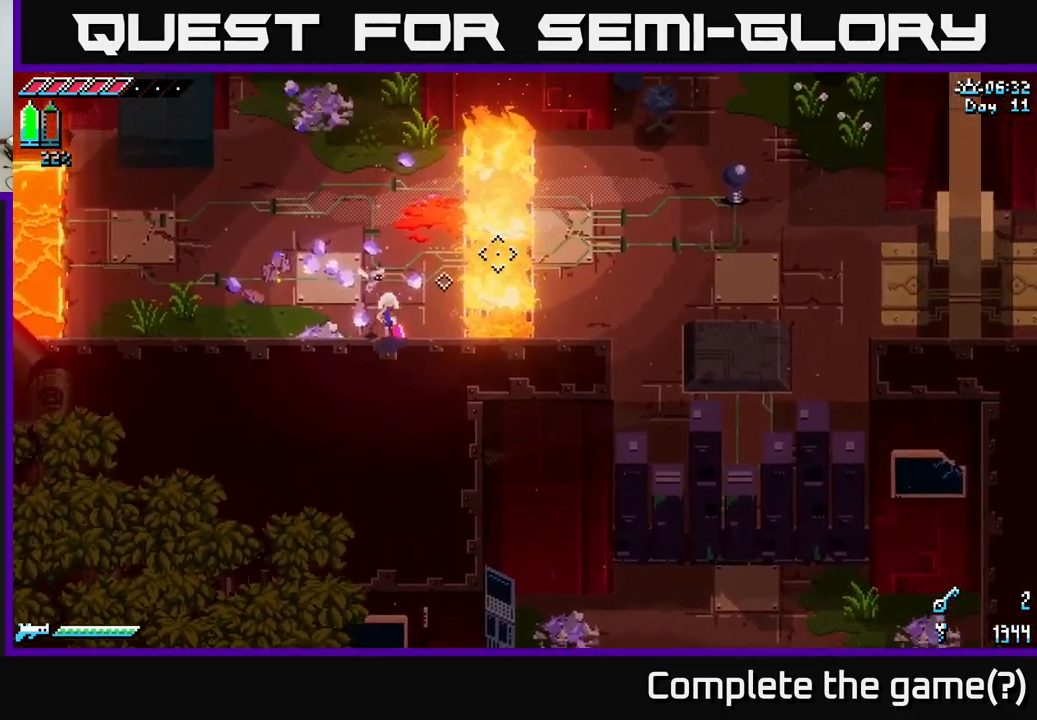
{"buttons": [], "left_stick": "up", "right_stick": "up-right", "events": []}
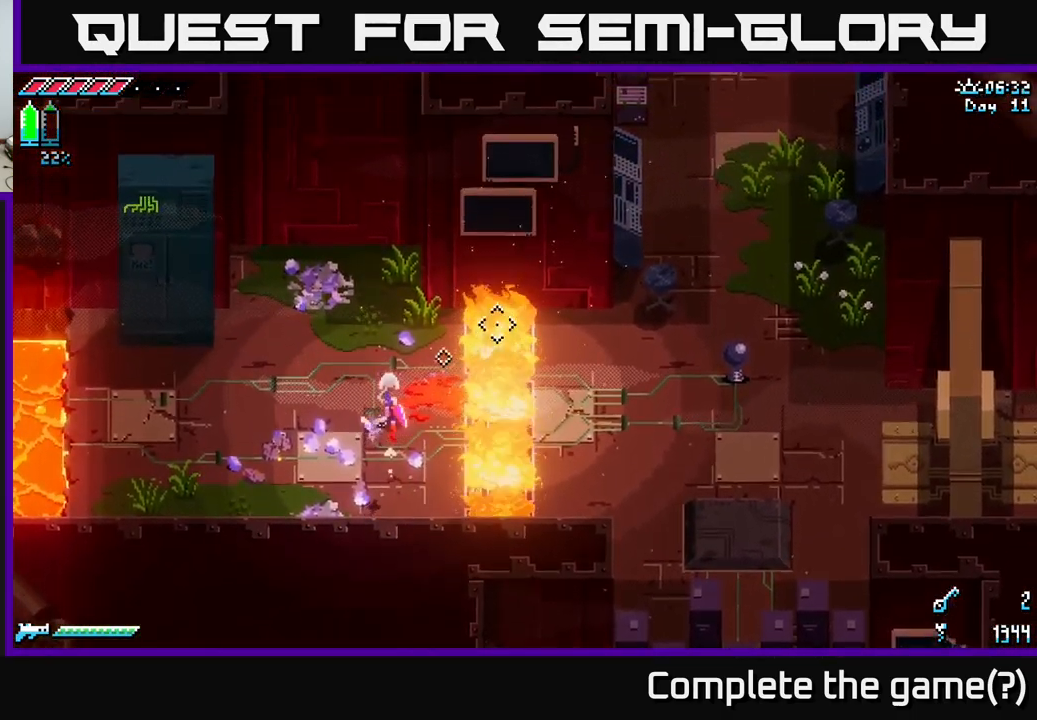
{"buttons": [], "left_stick": "center", "right_stick": "up", "events": [[183, "left_stick", "center"], [350, "right_stick", "up"]]}
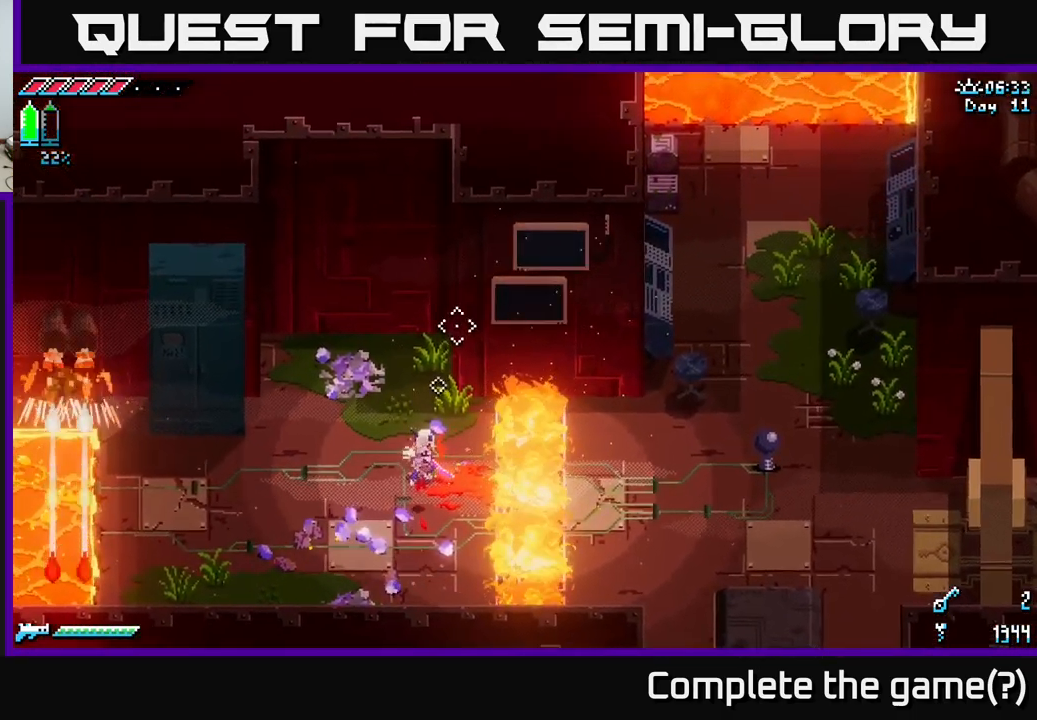
{"buttons": [], "left_stick": "left", "right_stick": "left", "events": [[283, "right_stick", "up-left"], [383, "right_stick", "left"], [450, "left_stick", "left"]]}
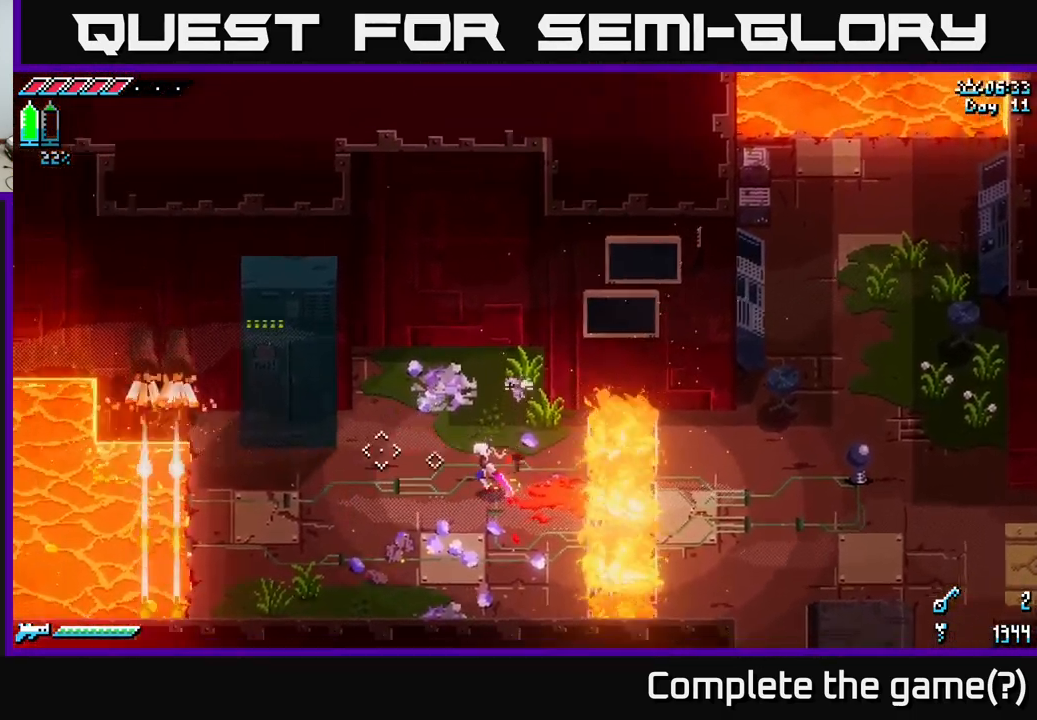
{"buttons": ["X"], "left_stick": "left", "right_stick": "center", "events": [[67, "right_stick", "center"], [167, "X", "down"]]}
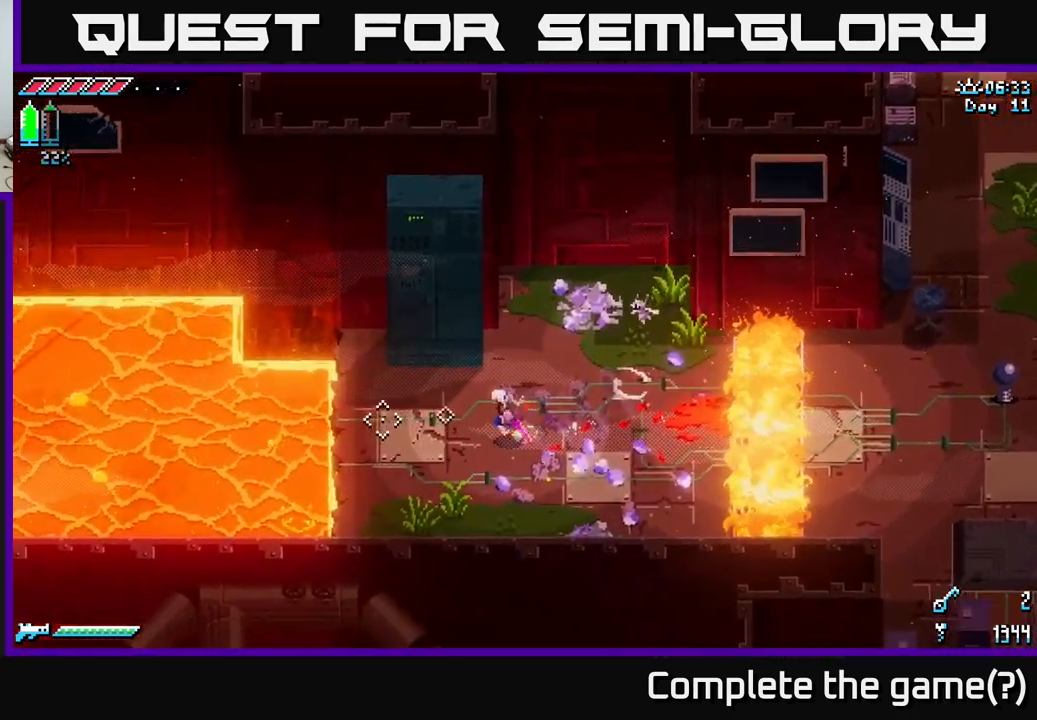
{"buttons": [], "left_stick": "left", "right_stick": "left", "events": [[167, "X", "up"], [317, "right_stick", "left"]]}
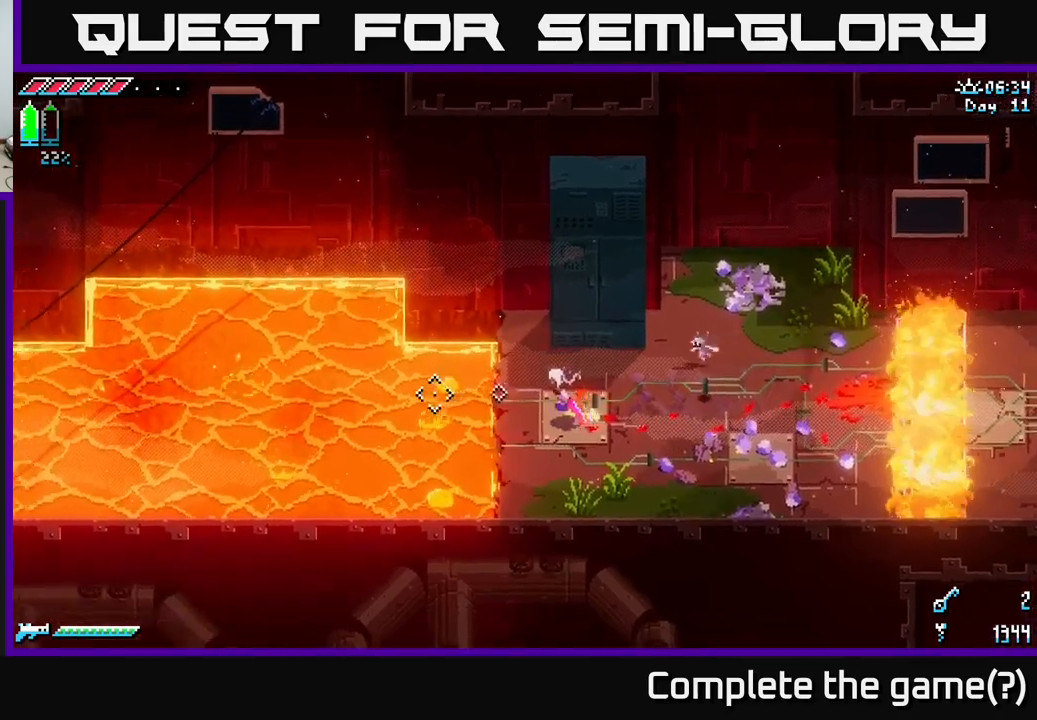
{"buttons": [], "left_stick": "center", "right_stick": "left", "events": [[284, "left_stick", "center"], [334, "L2", "down"], [450, "L2", "up"]]}
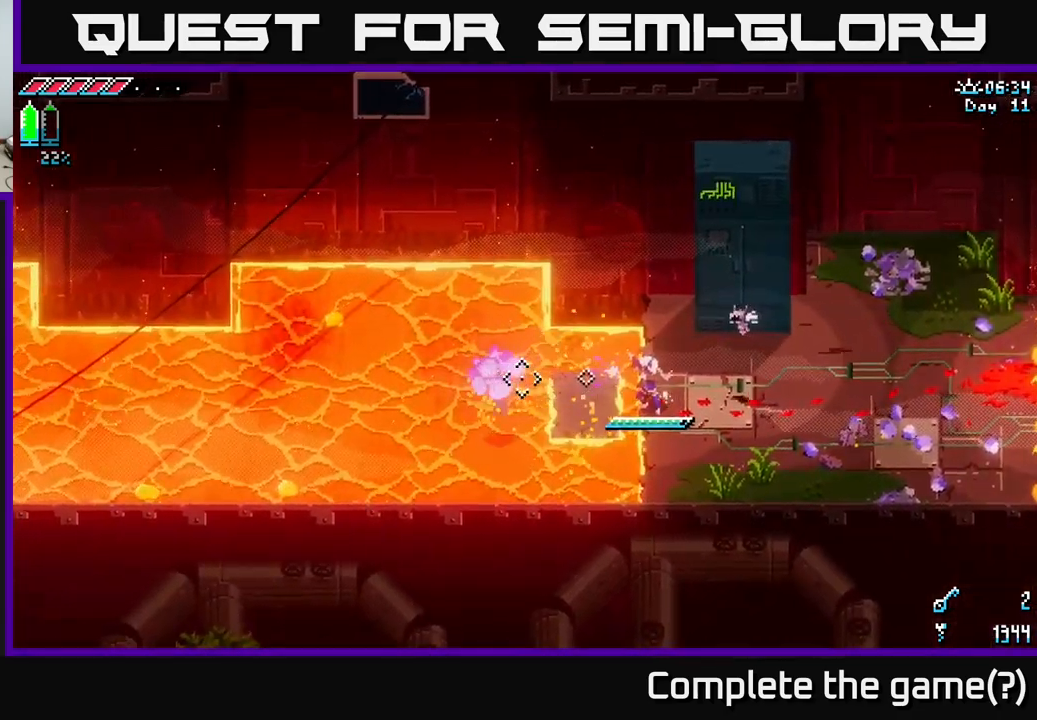
{"buttons": [], "left_stick": "left", "right_stick": "left", "events": [[184, "left_stick", "left"]]}
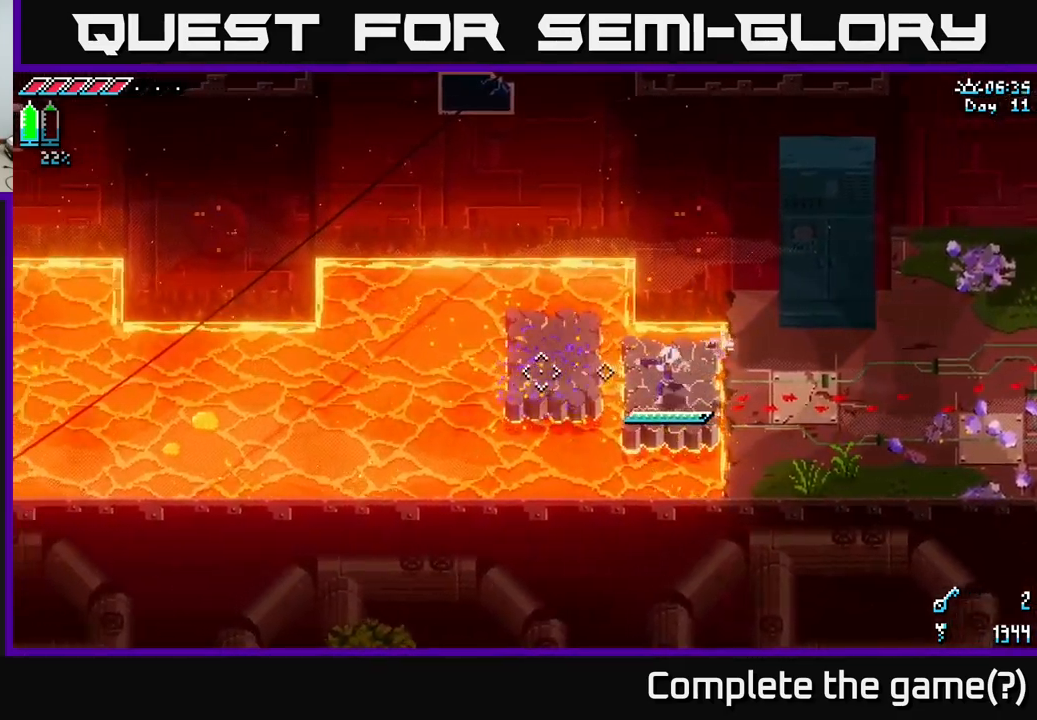
{"buttons": [], "left_stick": "left", "right_stick": "left", "events": []}
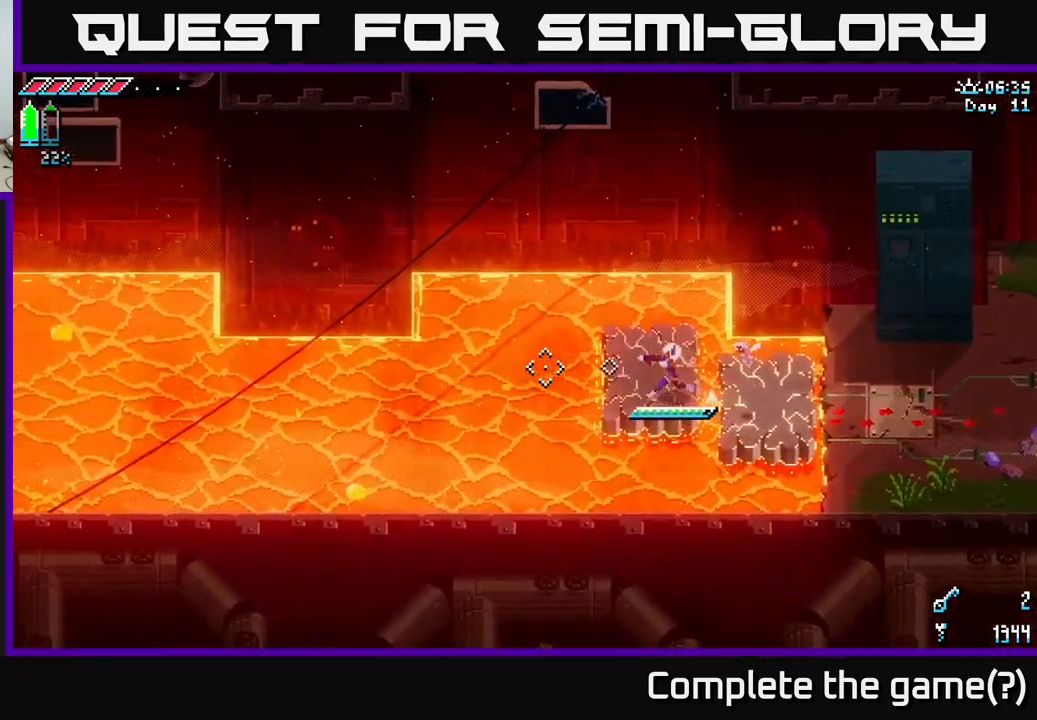
{"buttons": [], "left_stick": "center", "right_stick": "left", "events": [[284, "left_stick", "center"], [350, "L2", "down"], [467, "L2", "up"]]}
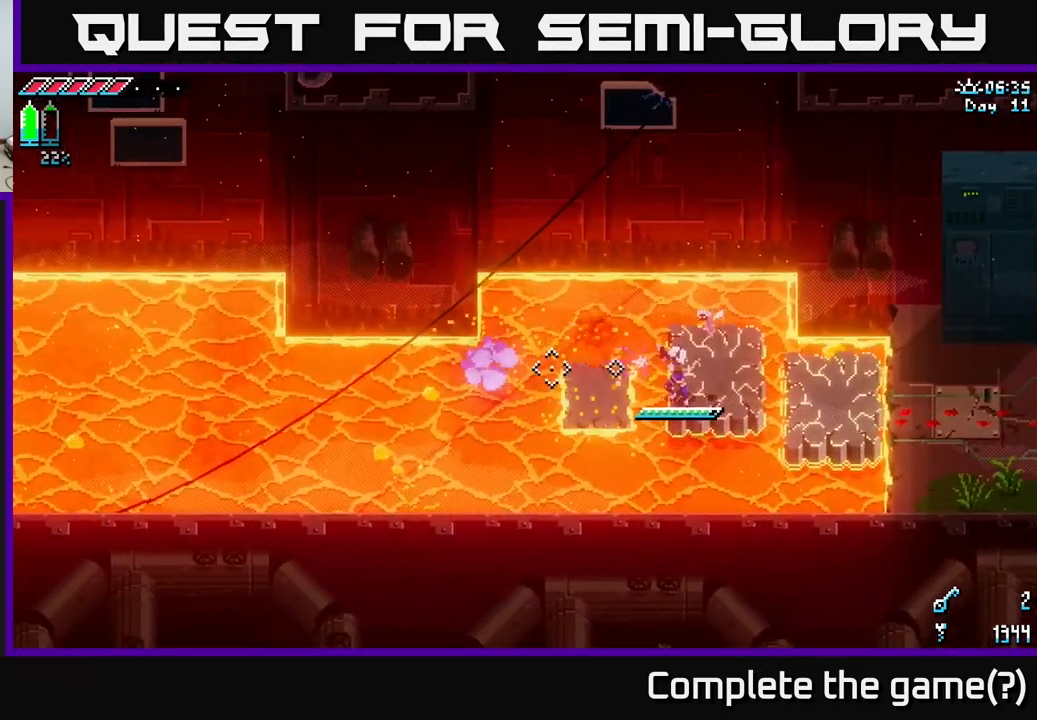
{"buttons": [], "left_stick": "left", "right_stick": "left", "events": [[284, "left_stick", "left"]]}
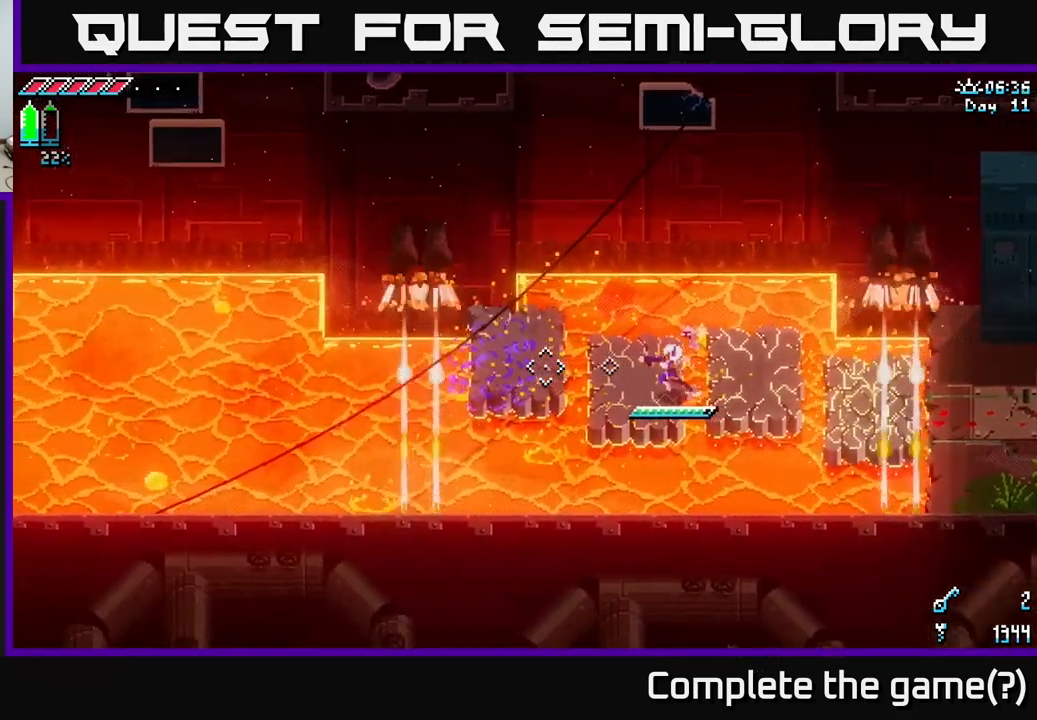
{"buttons": [], "left_stick": "left", "right_stick": "left", "events": []}
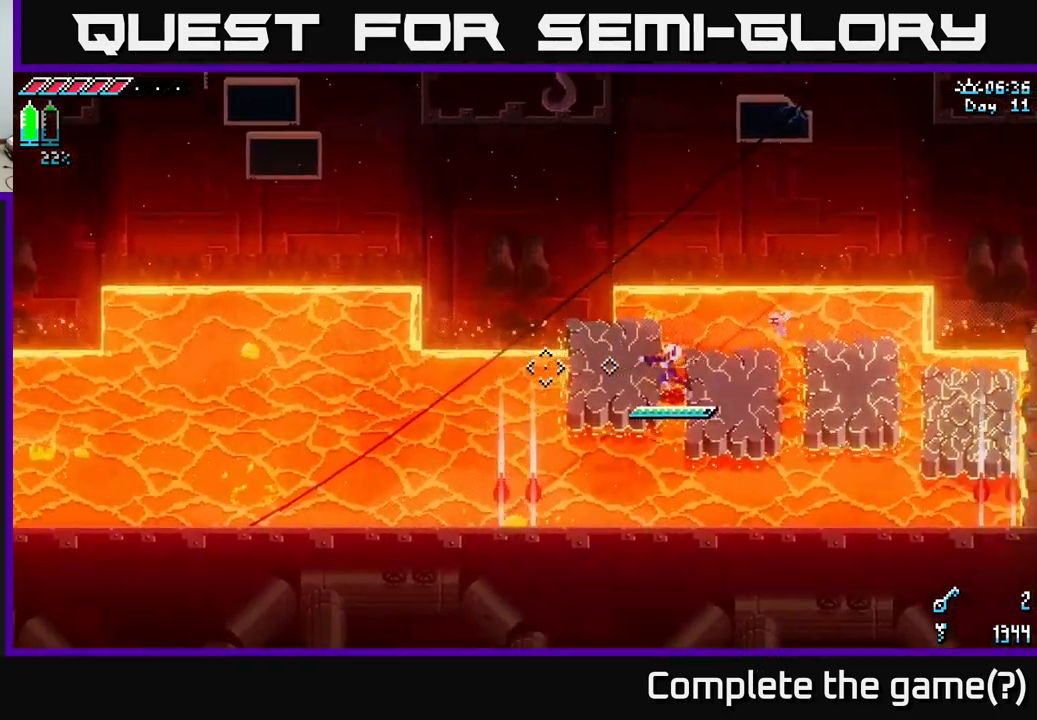
{"buttons": [], "left_stick": "center", "right_stick": "left", "events": [[317, "L2", "down"], [367, "left_stick", "center"], [417, "L2", "up"]]}
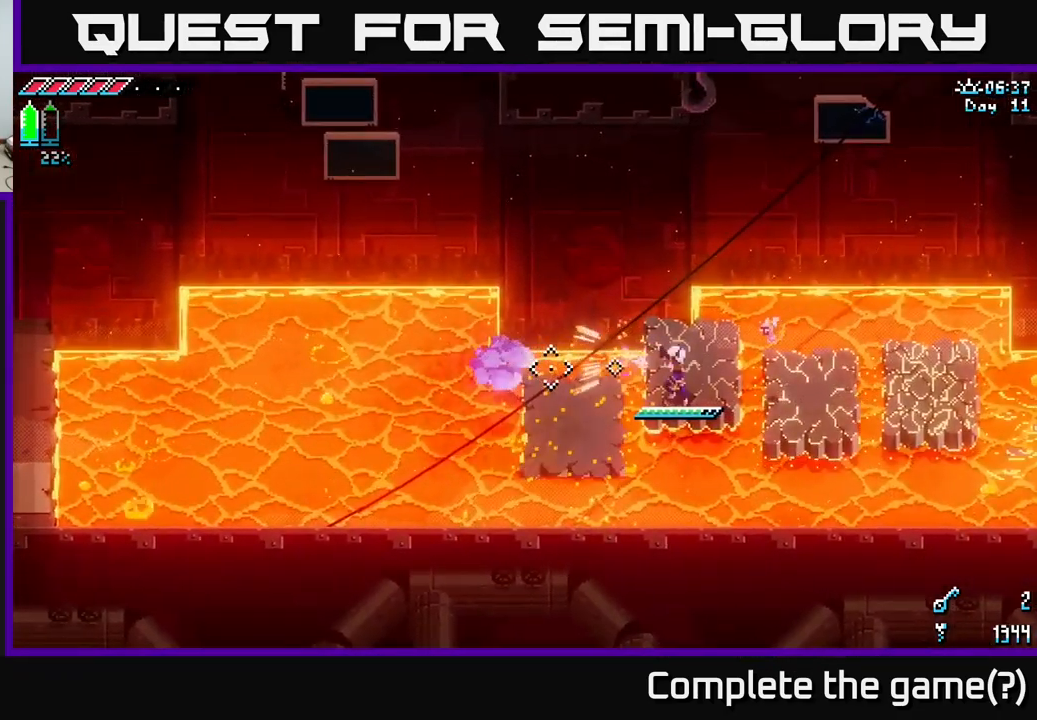
{"buttons": [], "left_stick": "left", "right_stick": "left", "events": [[117, "left_stick", "left"]]}
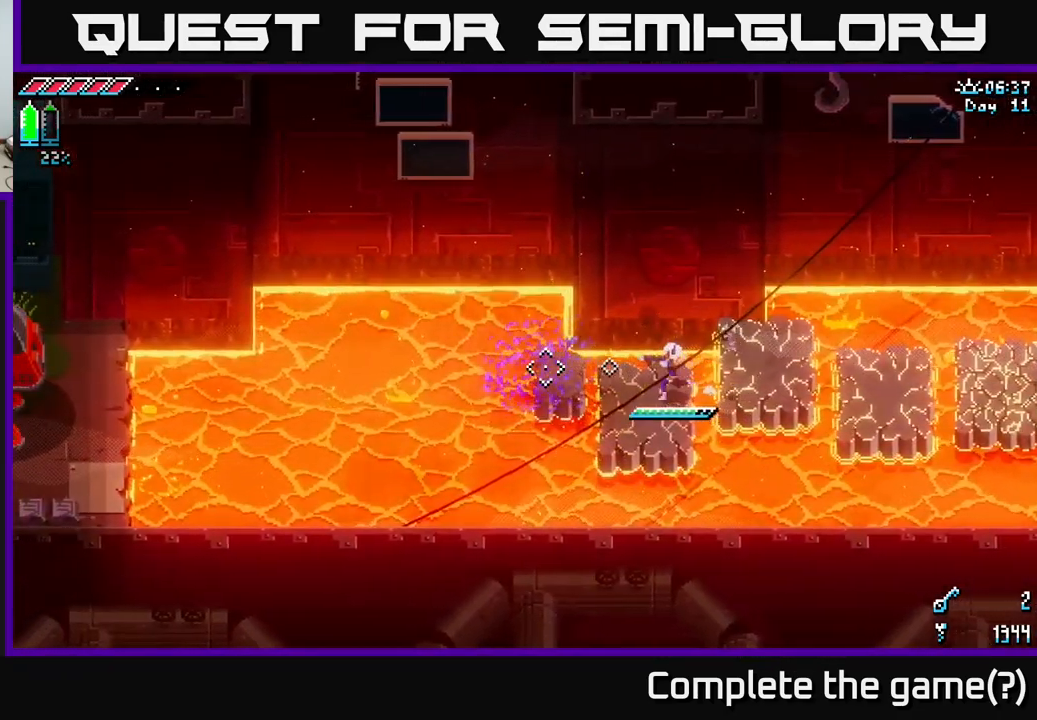
{"buttons": [], "left_stick": "left", "right_stick": "left", "events": []}
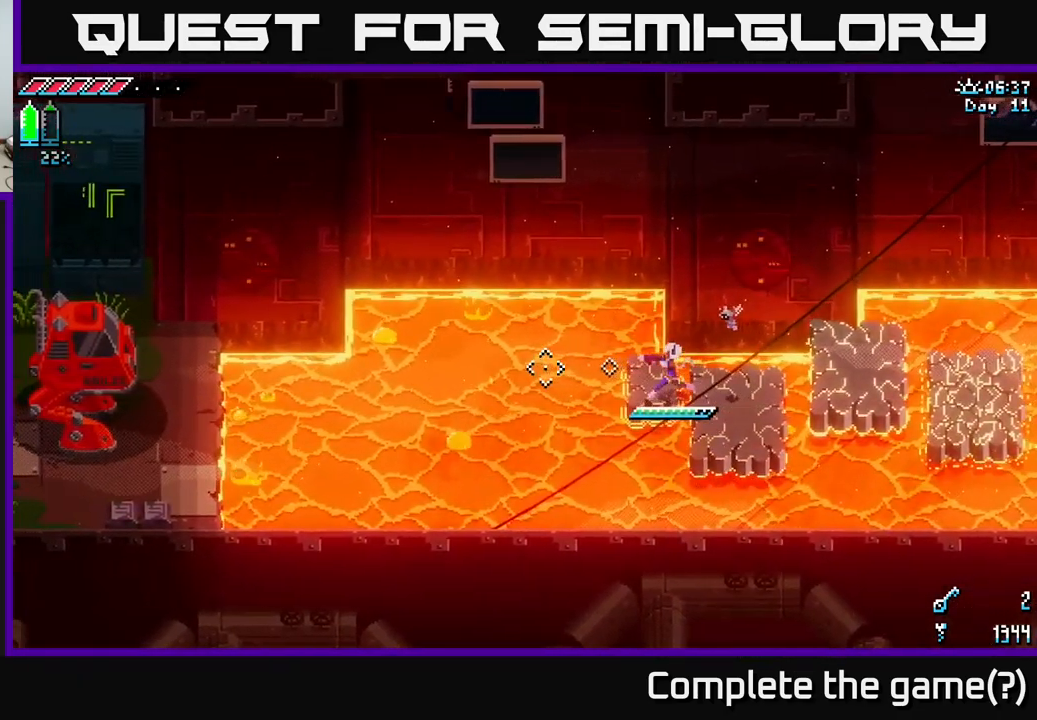
{"buttons": [], "left_stick": "center", "right_stick": "left", "events": [[134, "left_stick", "center"], [217, "L2", "down"], [300, "L2", "up"]]}
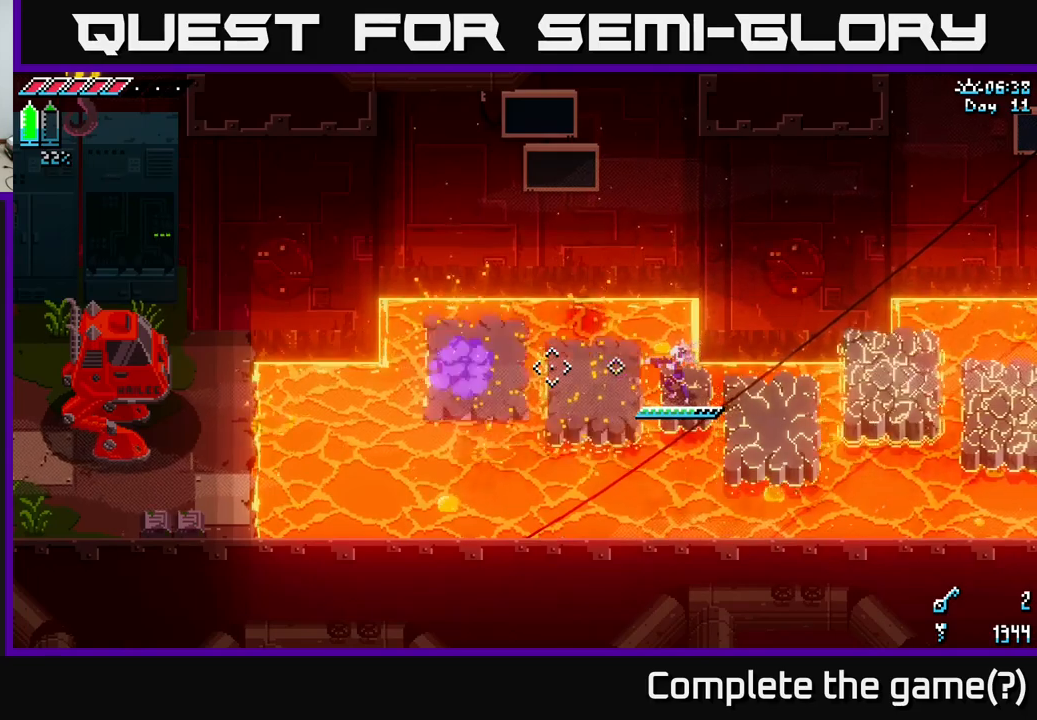
{"buttons": [], "left_stick": "left", "right_stick": "left", "events": [[150, "left_stick", "left"]]}
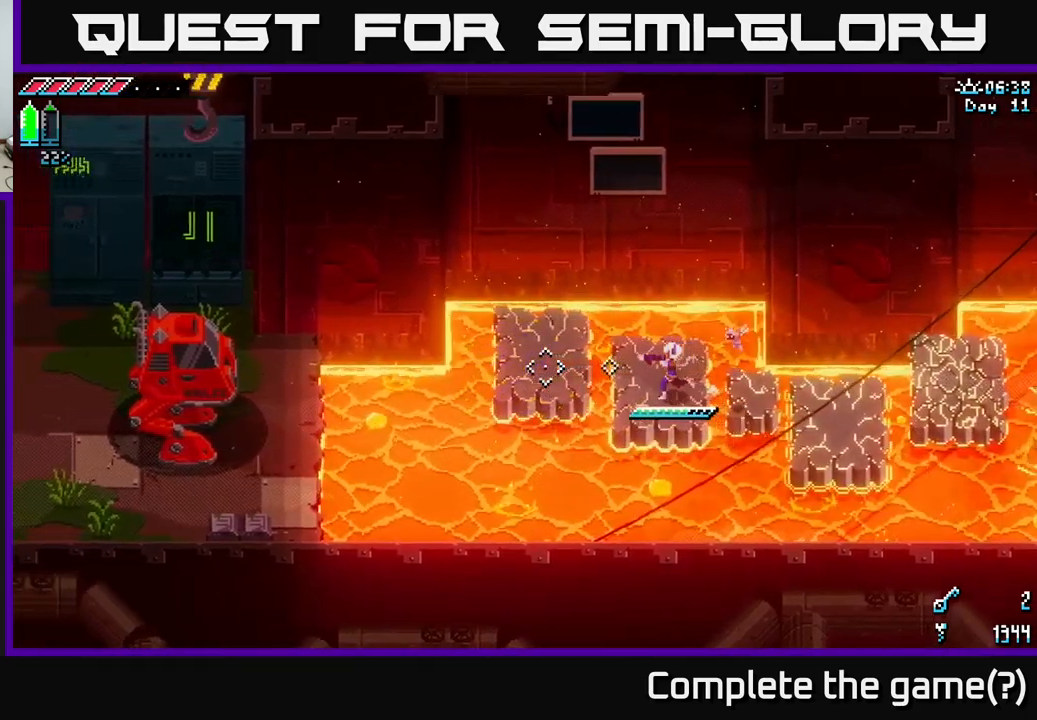
{"buttons": [], "left_stick": "left", "right_stick": "down-left", "events": [[483, "right_stick", "down-left"]]}
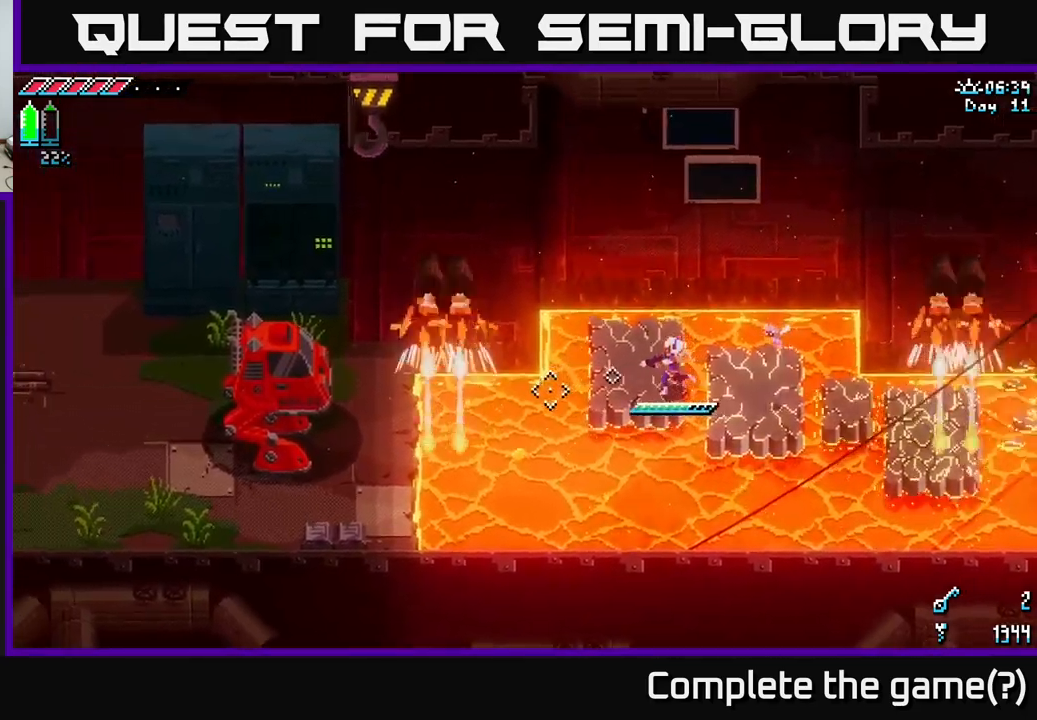
{"buttons": [], "left_stick": "center", "right_stick": "down-left", "events": [[183, "L2", "down"], [233, "left_stick", "center"], [266, "L2", "up"]]}
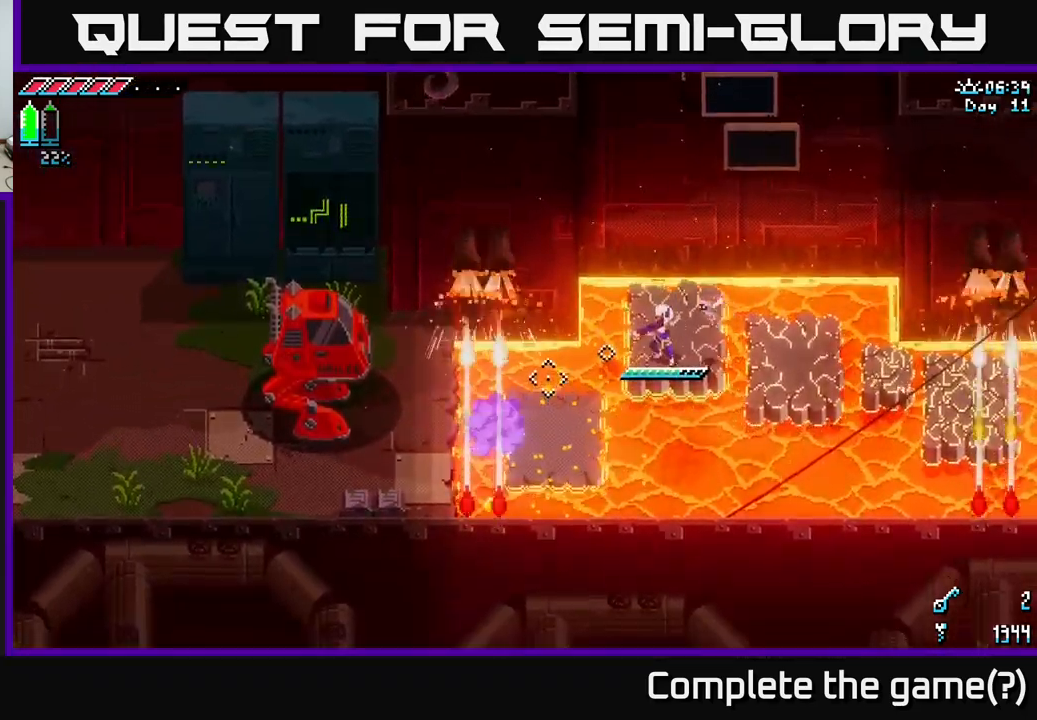
{"buttons": [], "left_stick": "center", "right_stick": "center", "events": [[66, "right_stick", "center"]]}
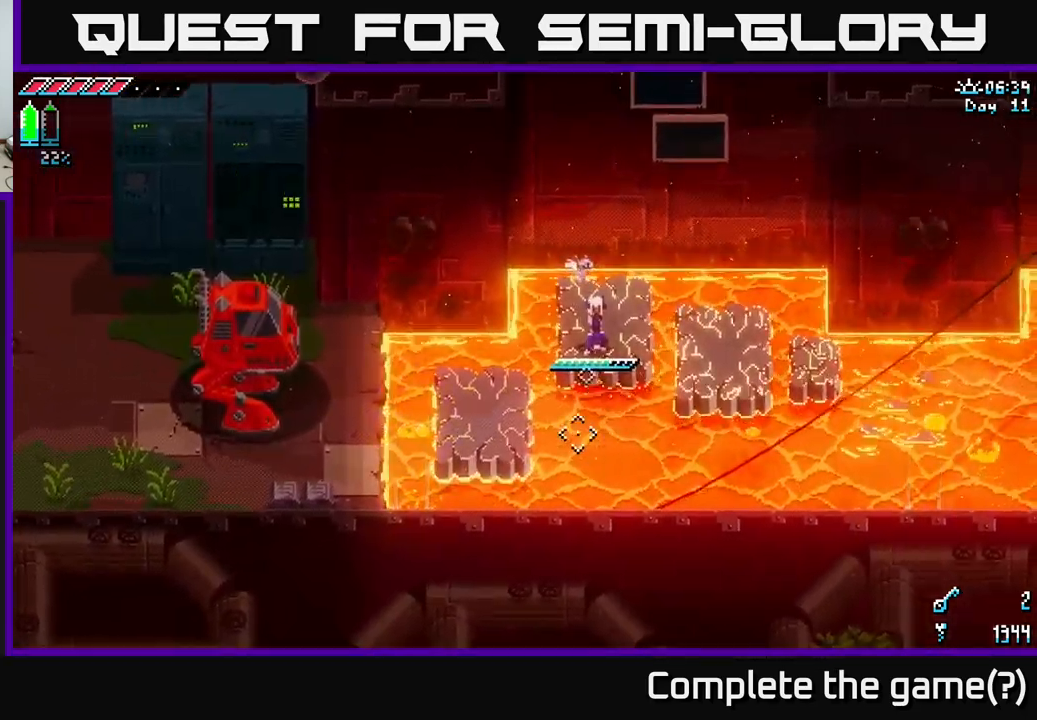
{"buttons": ["X"], "left_stick": "left", "right_stick": "center", "events": [[16, "X", "down"], [50, "left_stick", "down-left"], [133, "A", "down"], [383, "A", "up"], [400, "left_stick", "left"]]}
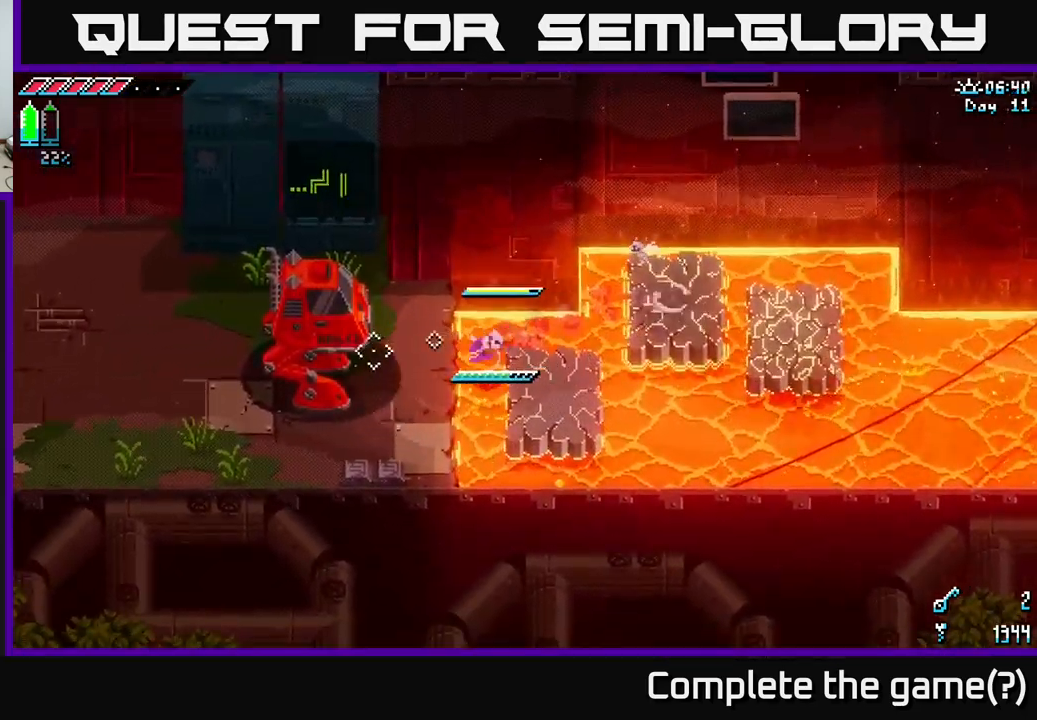
{"buttons": [], "left_stick": "left", "right_stick": "center", "events": [[450, "X", "up"]]}
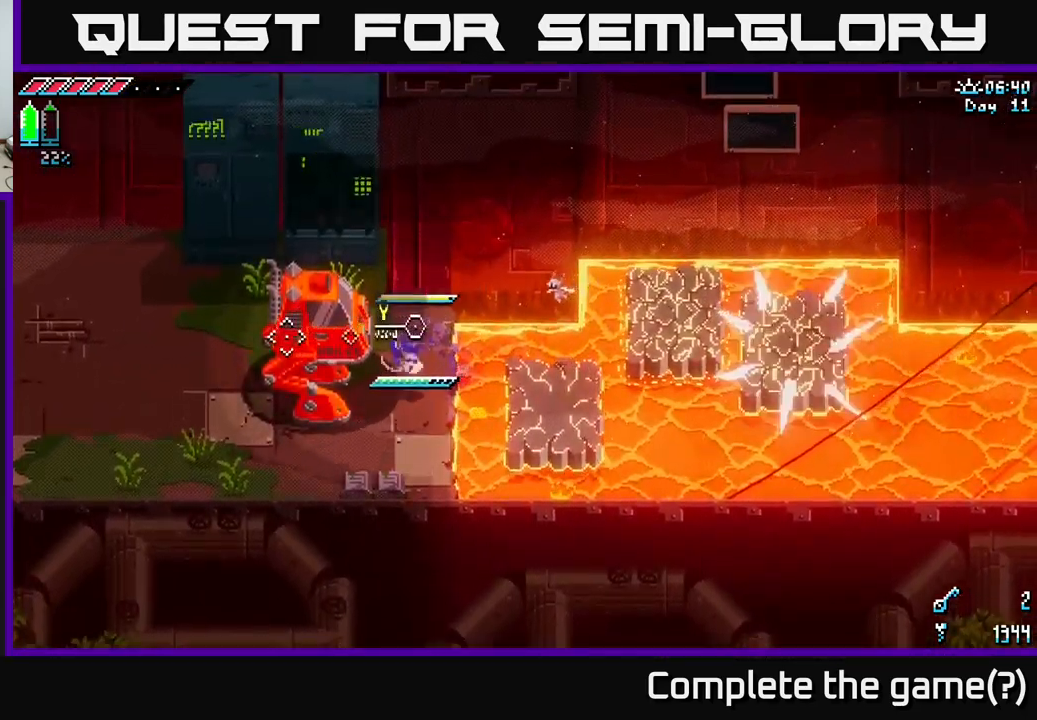
{"buttons": [], "left_stick": "left", "right_stick": "center", "events": [[133, "Y", "down"], [233, "Y", "up"]]}